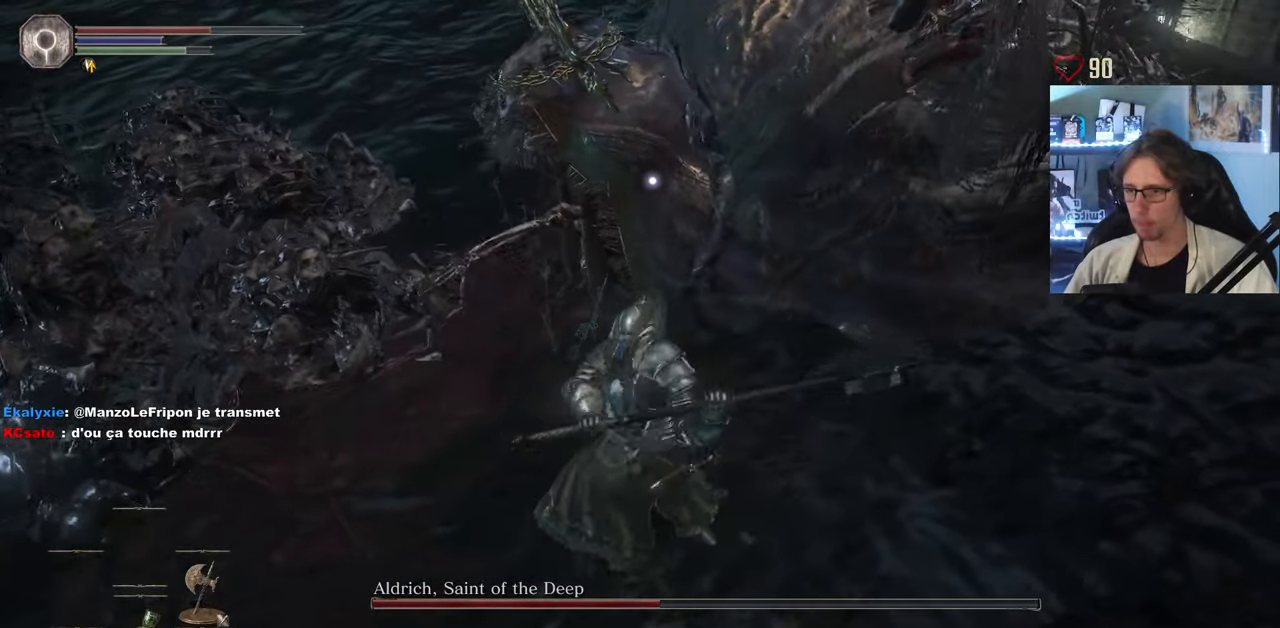
Gameplay with keyboard and mouse; each line is a JSON object with the keys and mouse buttons held at the frame after it. "events" lists presses ("down") and releases ("up") of "0", "1", "2", "3", "4", "a", "alt", "ctrl", "d", "down", "e", "f", "g", "left", "q", "r", "return", "right", "s", "shift", "space", "tab", "up", "z", "mouse_left", "mouse_wheel", "mouse_right", "mouse_mb4" and "mouse_mb5" between this image and that frame as [ms after this image, input, new state], when the widget could be followed in between. "mouse_left", "mouse_wheel", "mouse_right", "mouse_mb4", "mouse_mb5" = the "left", "wheel", "right", "mb4", "mb5" buttons of the "mouse" list. No other keys are recorded. "wheel" means that the mouse wheel is clicked or scrolled. Not read: mouse_move.
{"keys": ["z"], "mouse": ["mb5"], "events": []}
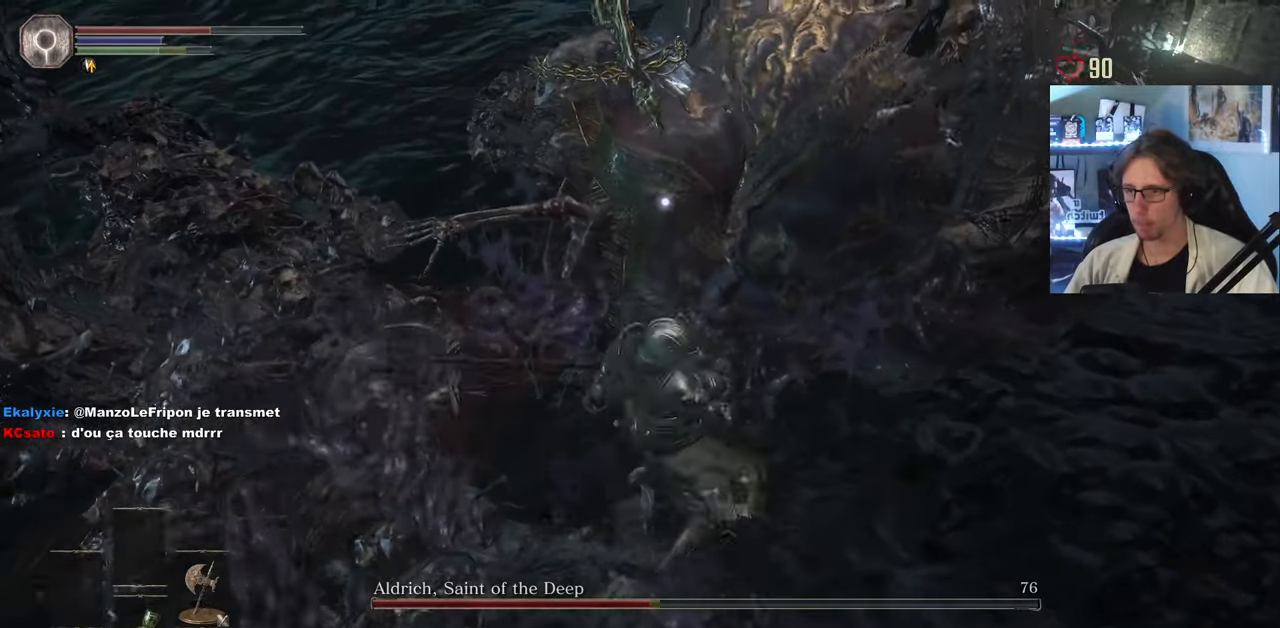
{"keys": ["z"], "mouse": ["mb5"], "events": []}
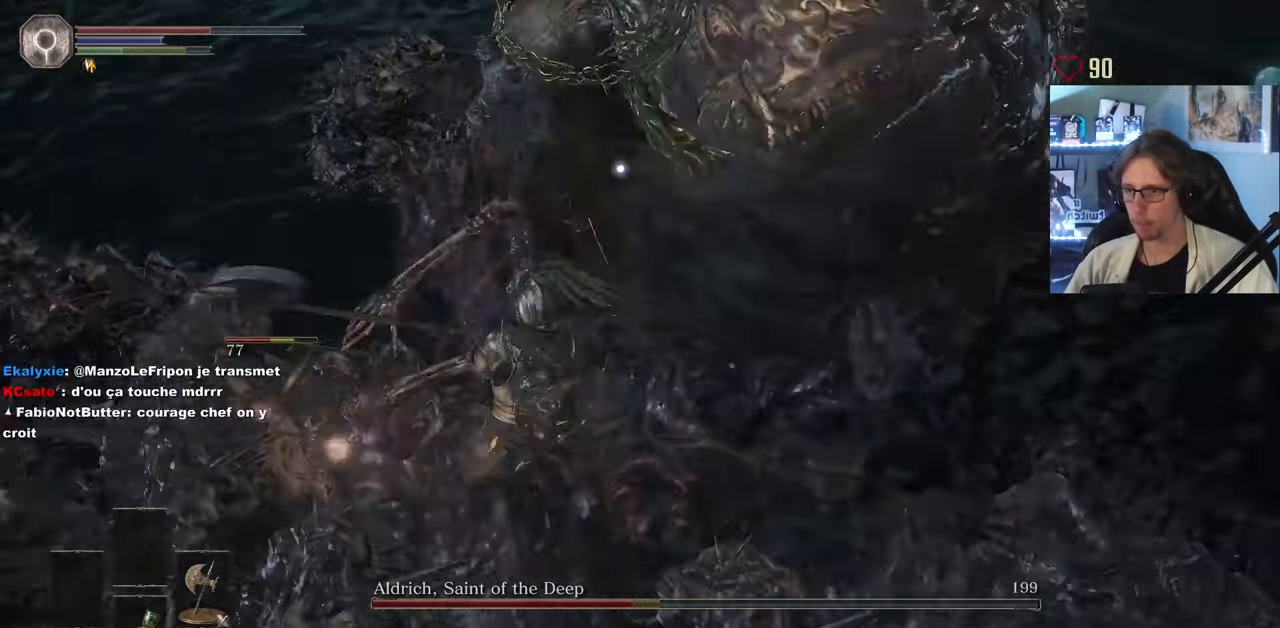
{"keys": ["d"], "mouse": [], "events": [[50, "d", "down"], [100, "z", "up"], [283, "mouse_mb5", "up"]]}
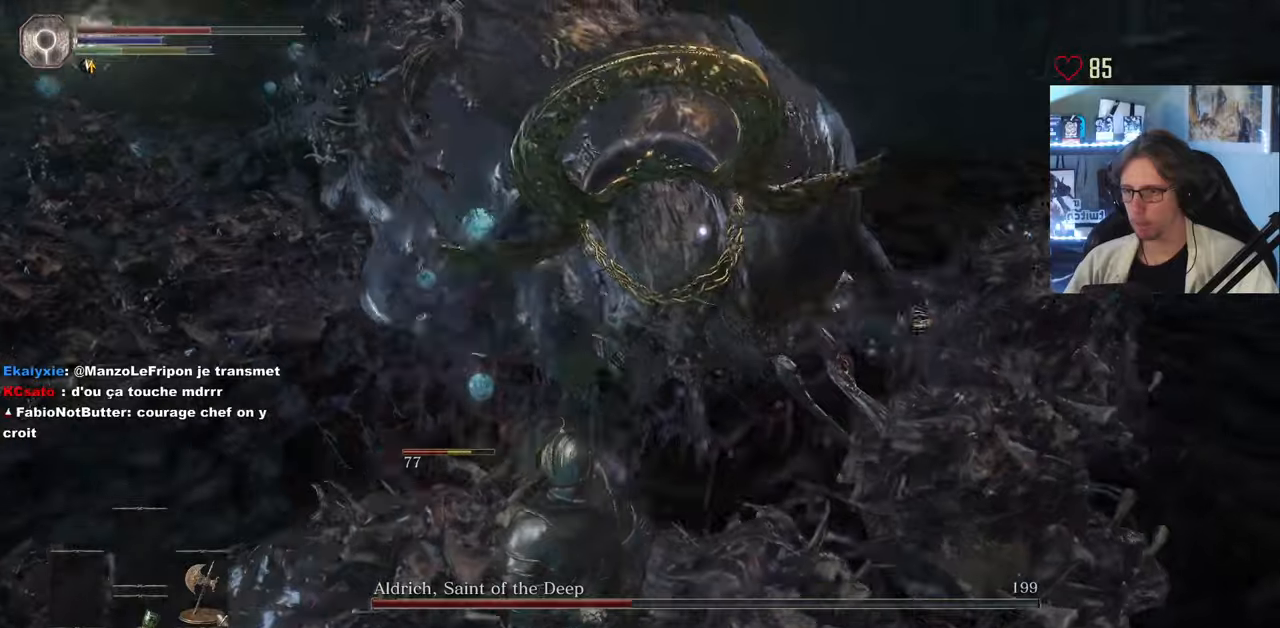
{"keys": ["d", "q", "s"], "mouse": [], "events": [[216, "d", "up"], [216, "q", "down"], [316, "mouse_wheel", "down"], [400, "mouse_wheel", "up"], [400, "s", "down"], [450, "d", "down"]]}
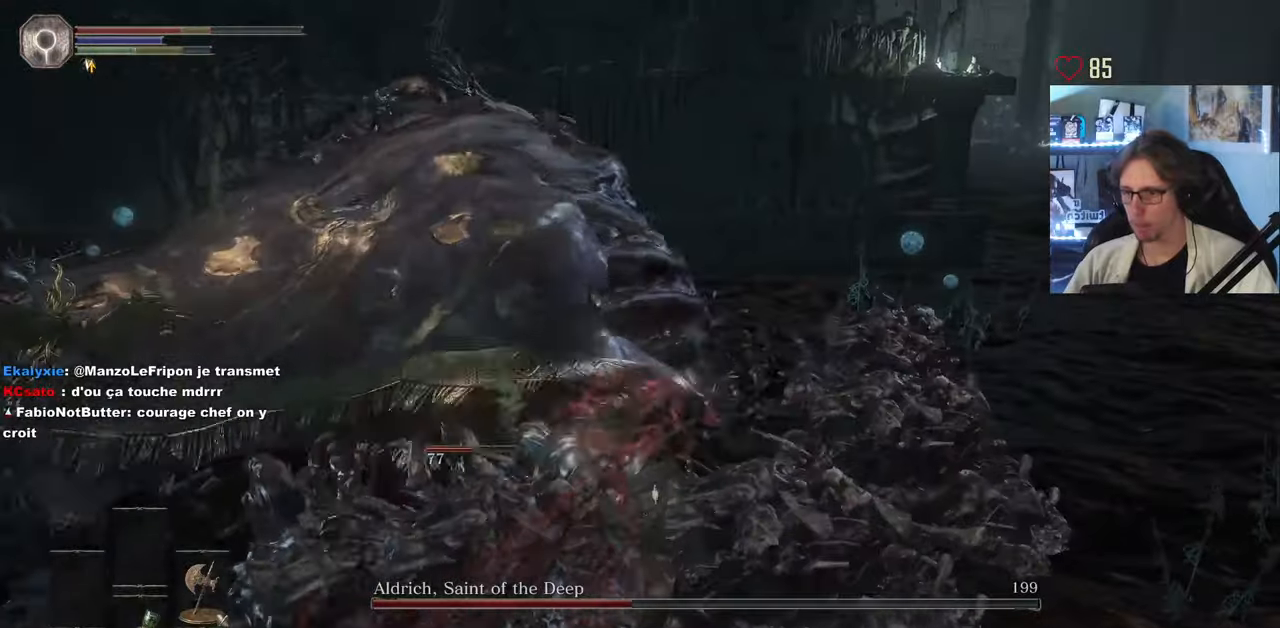
{"keys": ["d"], "mouse": [], "events": [[50, "q", "up"], [50, "s", "up"], [50, "space", "down"], [133, "space", "up"], [183, "s", "down"], [416, "s", "up"]]}
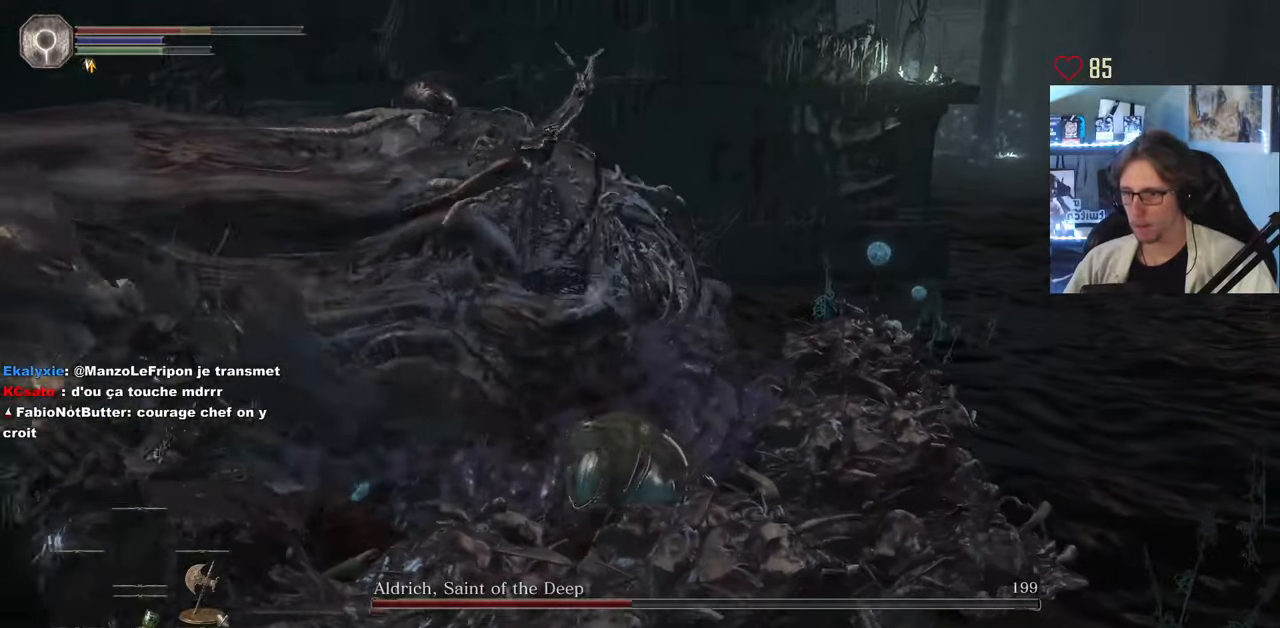
{"keys": ["d", "z"], "mouse": [], "events": [[16, "z", "down"], [200, "space", "down"], [300, "space", "up"]]}
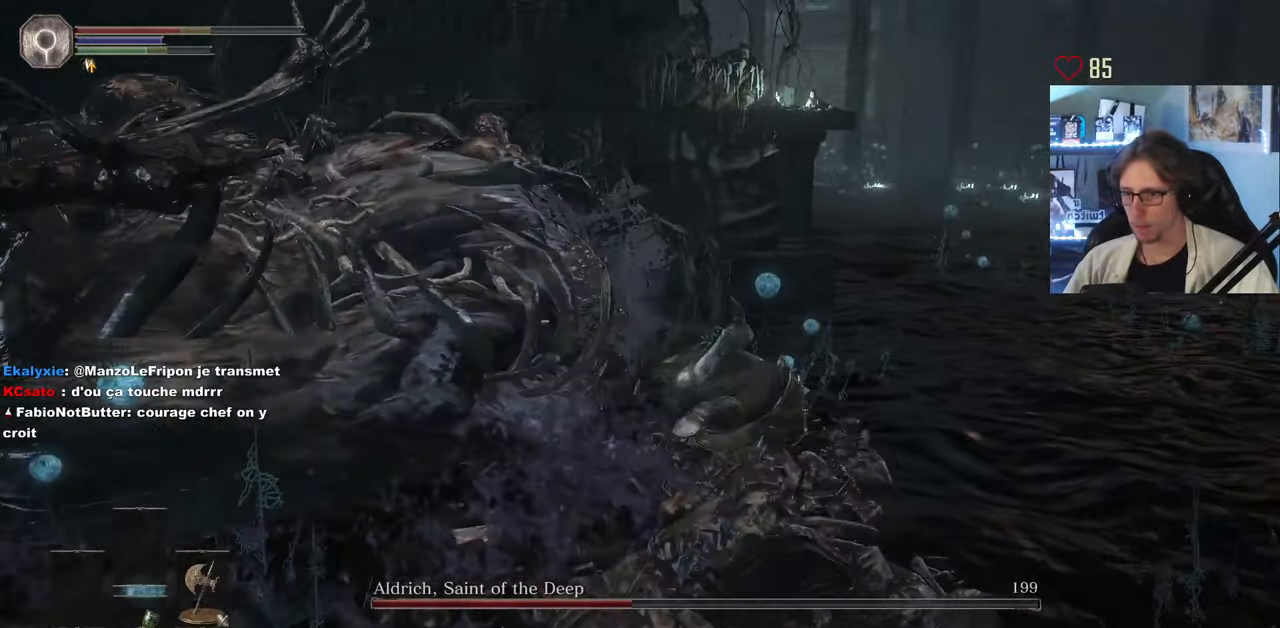
{"keys": ["d"], "mouse": [], "events": [[33, "z", "up"], [266, "space", "down"], [366, "space", "up"]]}
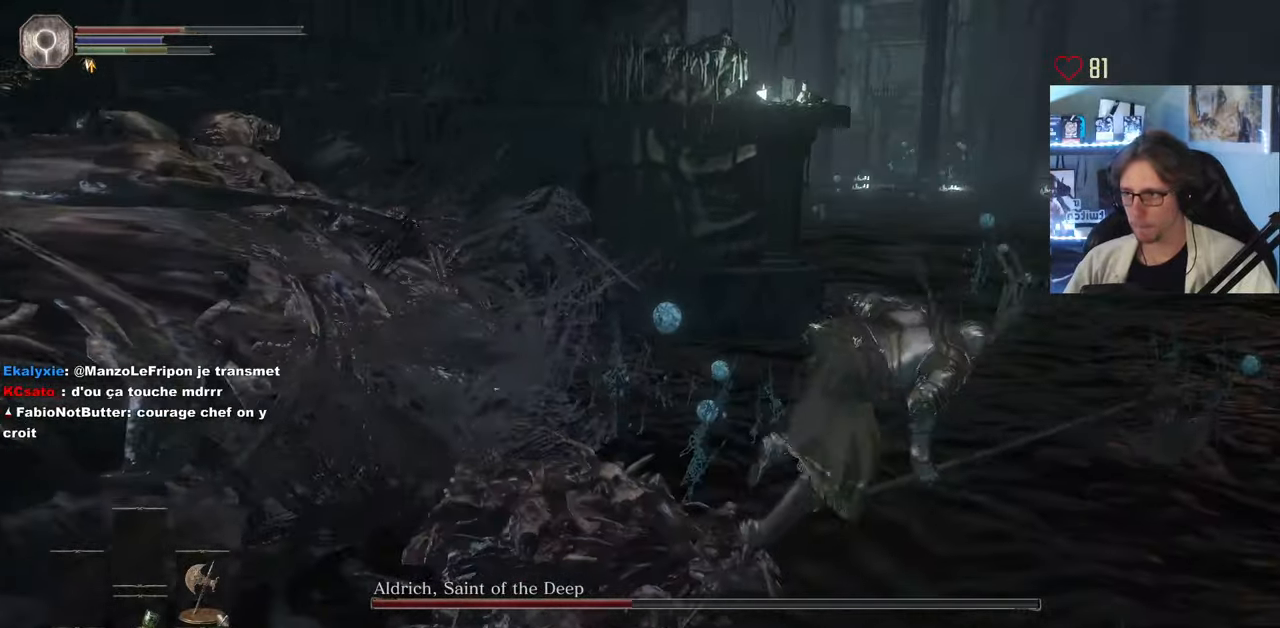
{"keys": ["s"], "mouse": [], "events": [[283, "s", "down"], [383, "d", "up"]]}
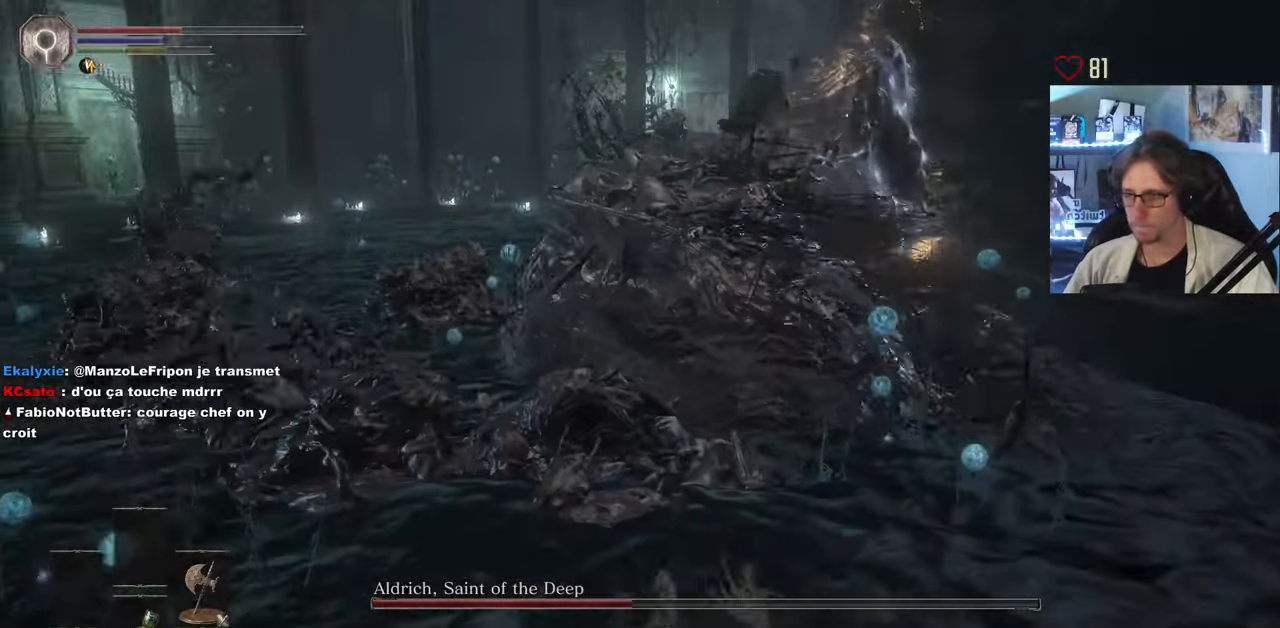
{"keys": ["s"], "mouse": [], "events": []}
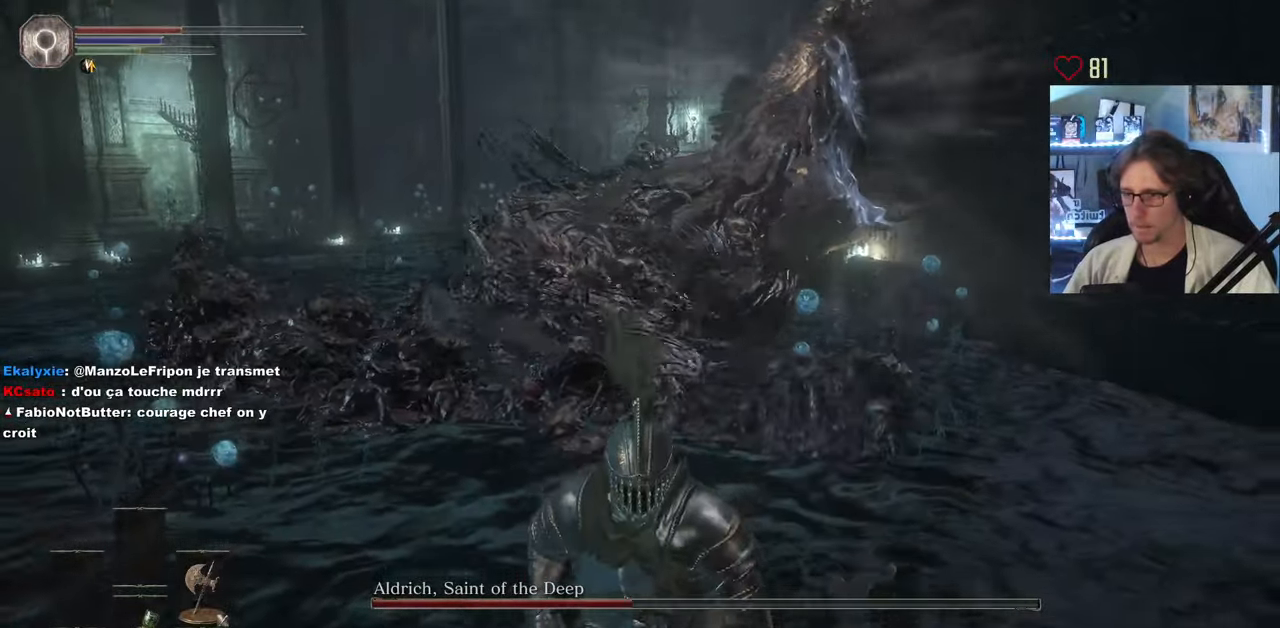
{"keys": ["r", "s"], "mouse": [], "events": [[500, "r", "down"]]}
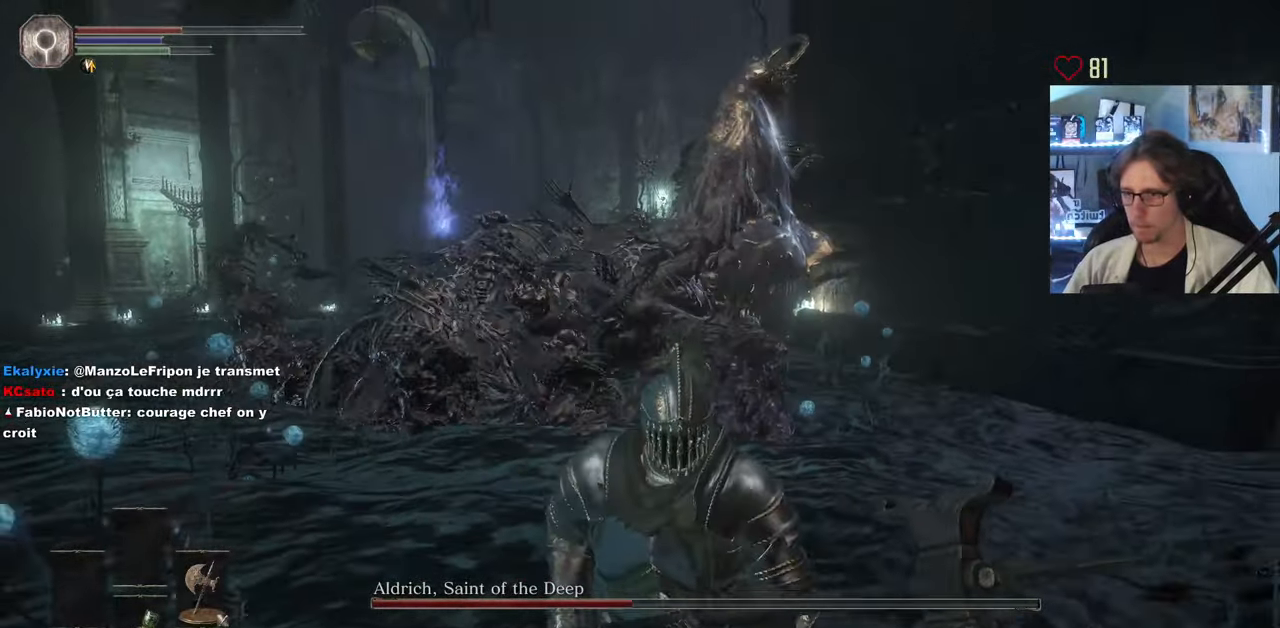
{"keys": ["s"], "mouse": [], "events": [[133, "r", "up"]]}
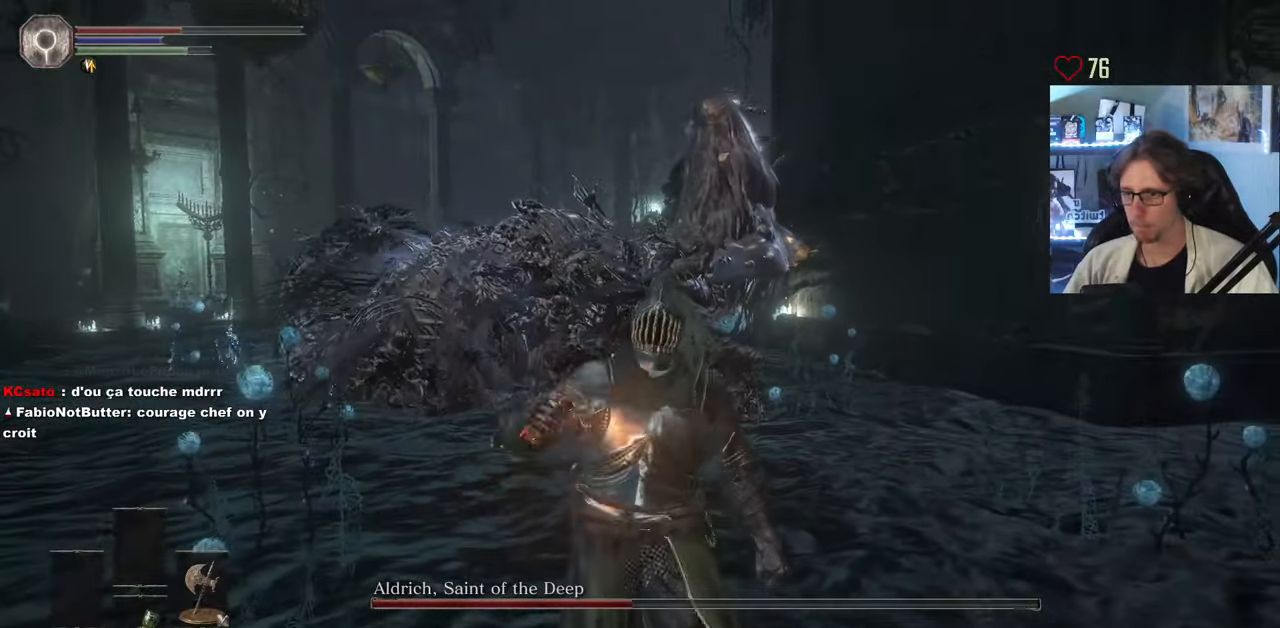
{"keys": ["q"], "mouse": [], "events": [[150, "s", "up"], [250, "mouse_wheel", "down"], [383, "mouse_wheel", "up"], [483, "q", "down"]]}
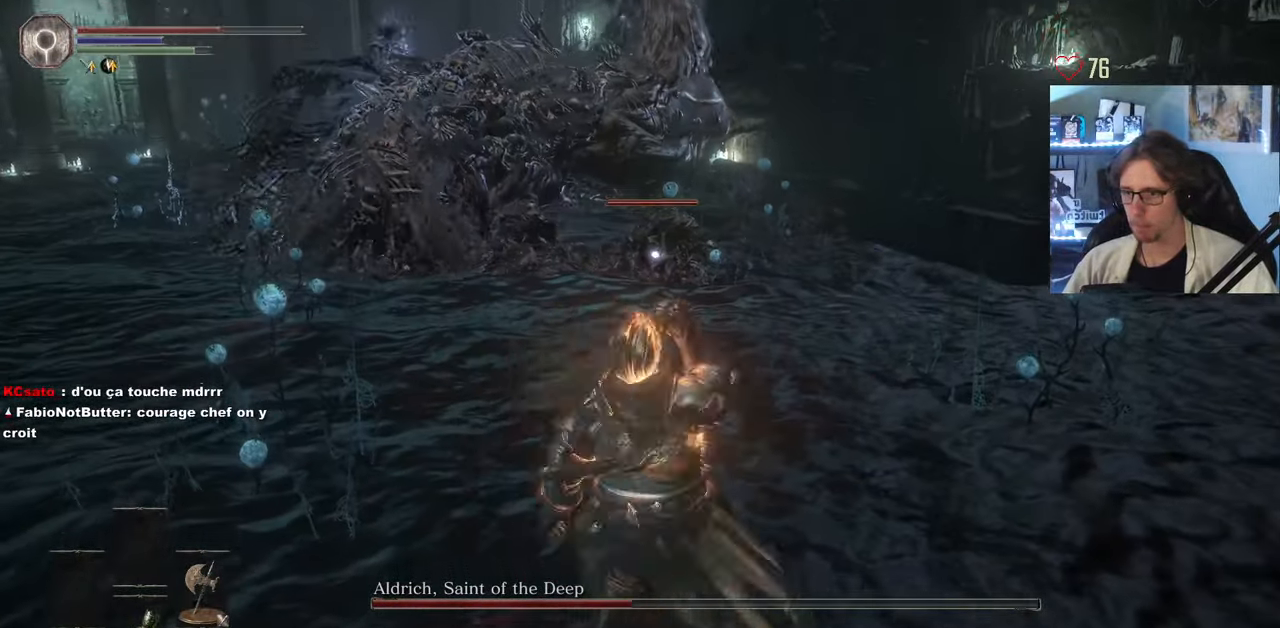
{"keys": ["q", "space"], "mouse": [], "events": [[83, "mouse_wheel", "down"], [116, "space", "down"], [216, "mouse_wheel", "up"]]}
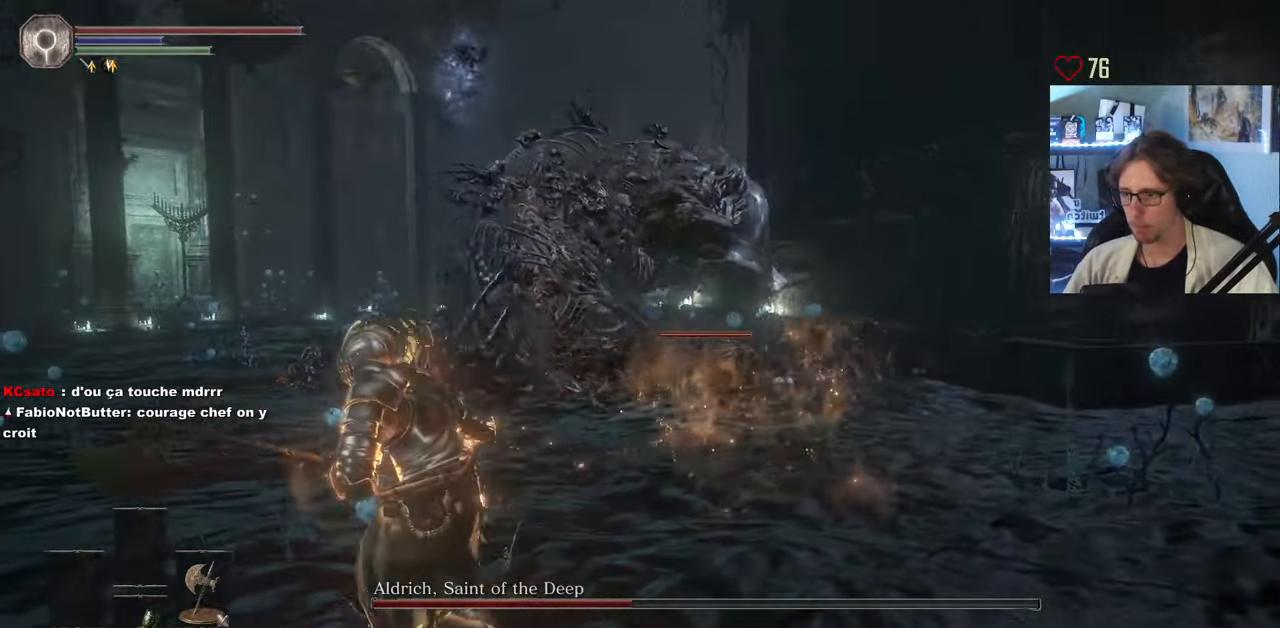
{"keys": ["space", "z"], "mouse": [], "events": [[183, "z", "down"], [333, "q", "up"]]}
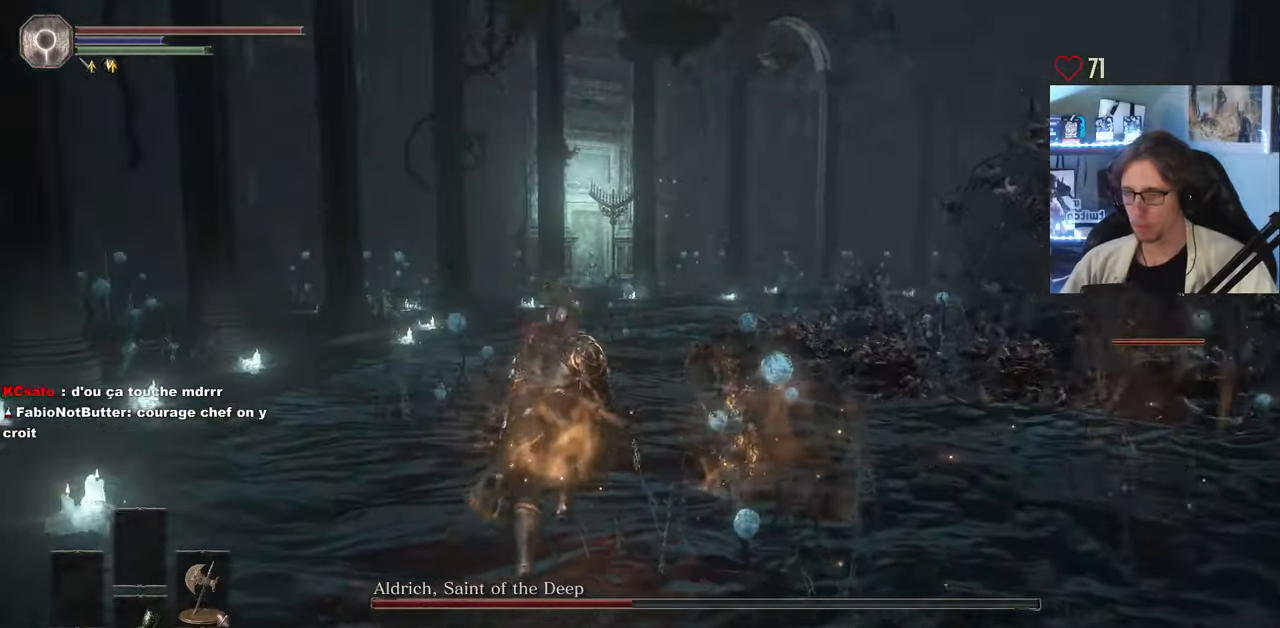
{"keys": ["q", "space", "z"], "mouse": [], "events": [[17, "1", "down"], [117, "1", "up"], [250, "q", "down"]]}
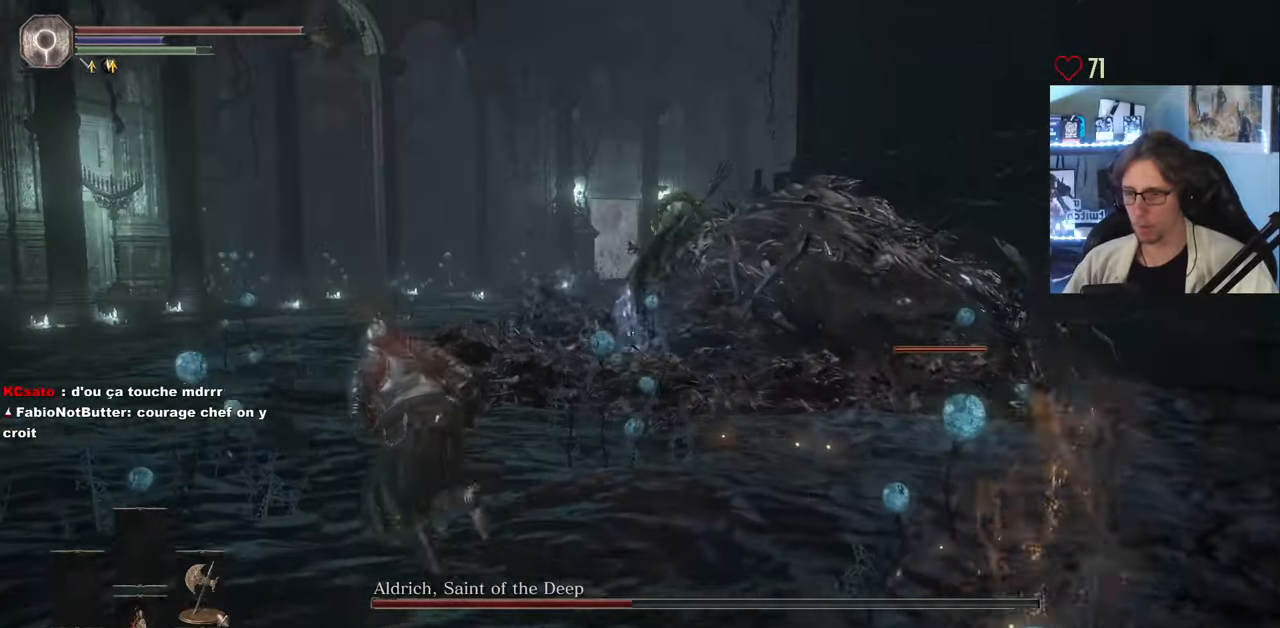
{"keys": ["space", "z"], "mouse": [], "events": [[500, "q", "up"]]}
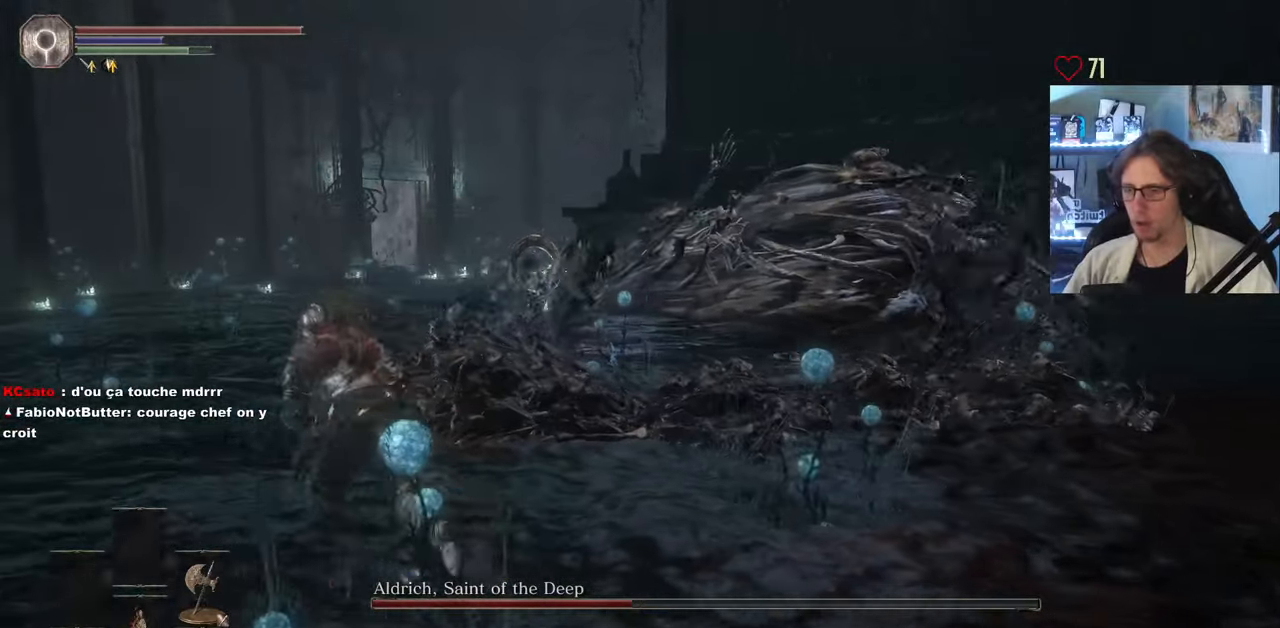
{"keys": ["q", "space", "z"], "mouse": [], "events": [[233, "q", "down"]]}
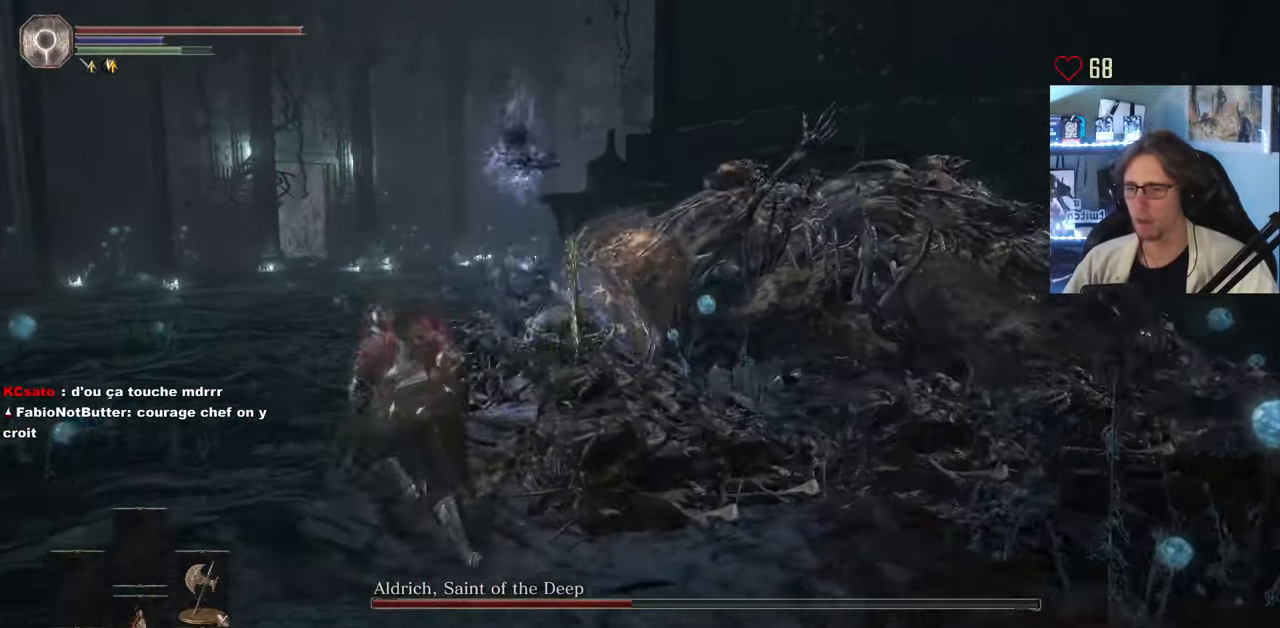
{"keys": ["space", "z"], "mouse": [], "events": [[400, "q", "up"]]}
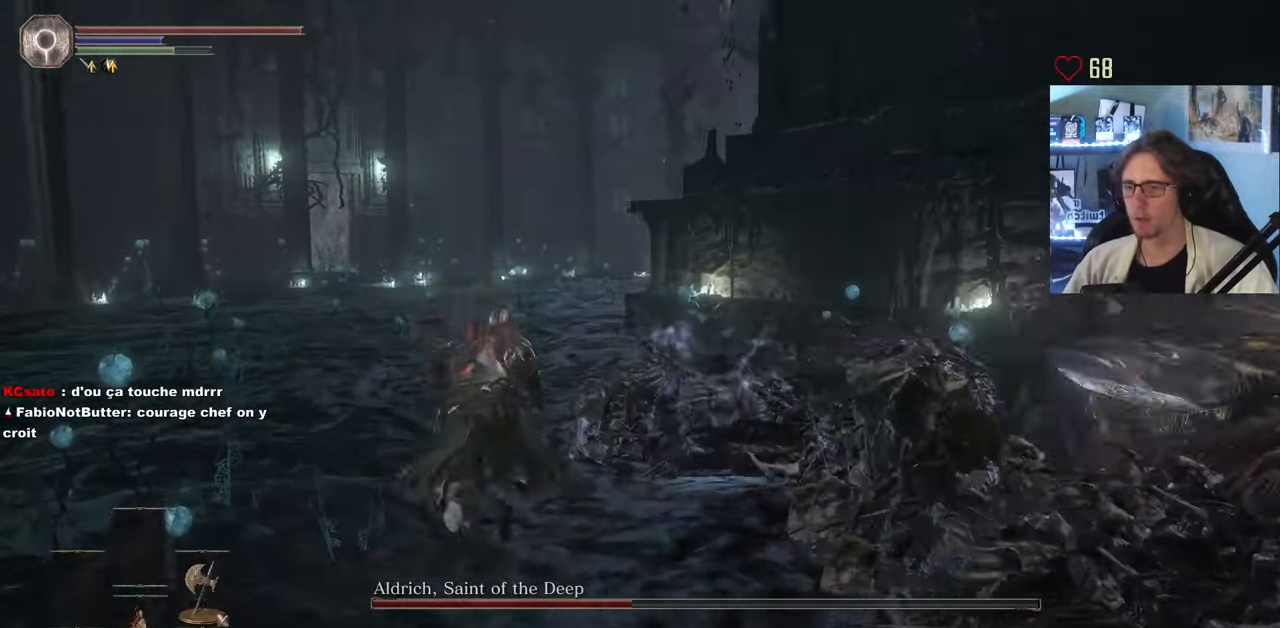
{"keys": ["s", "space"], "mouse": [], "events": [[33, "space", "up"], [167, "q", "down"], [267, "z", "up"], [367, "s", "down"], [367, "space", "down"], [500, "q", "up"]]}
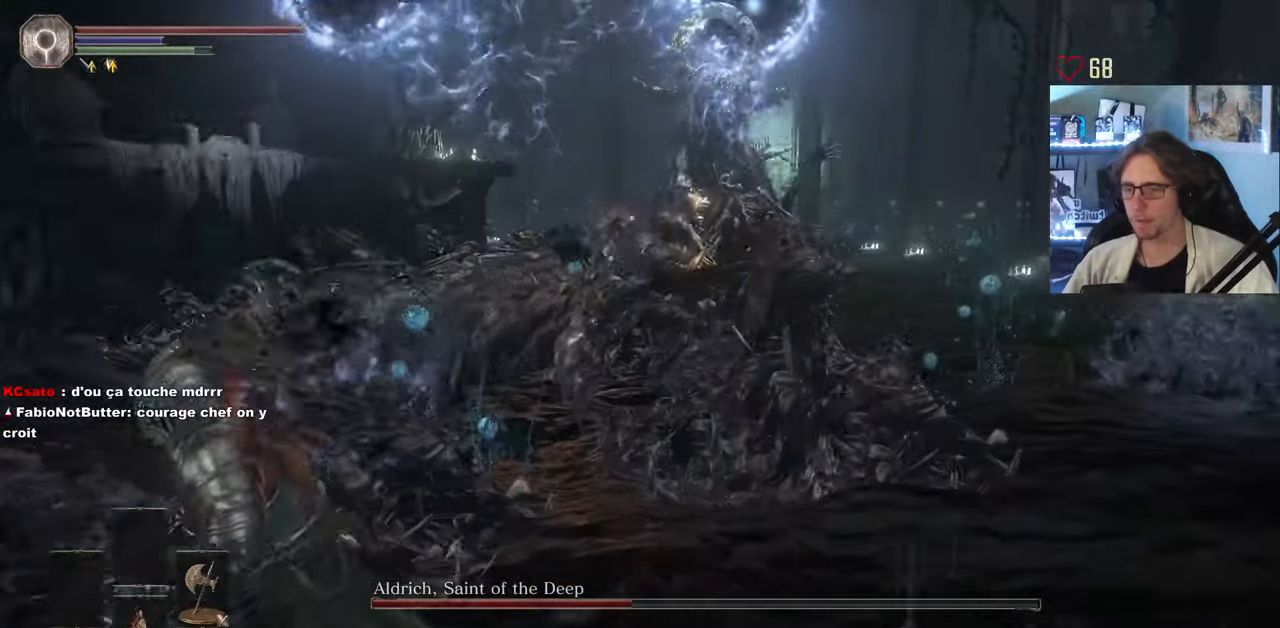
{"keys": ["d", "space"], "mouse": [], "events": [[50, "d", "down"], [183, "s", "up"]]}
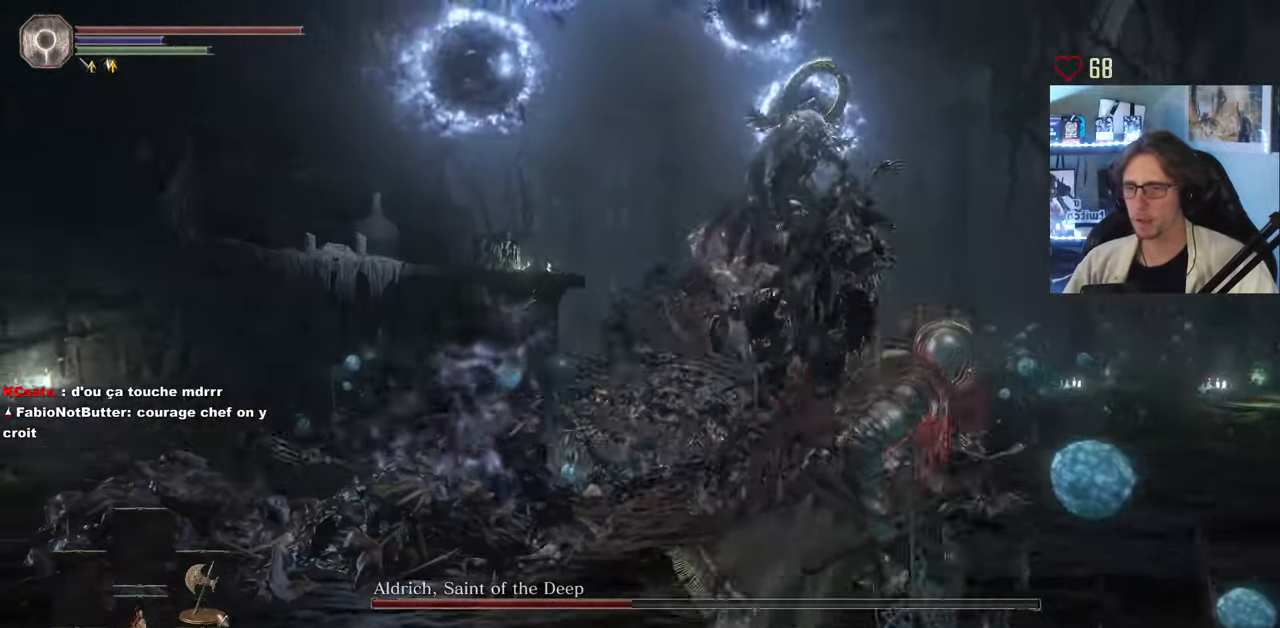
{"keys": ["d", "space", "z"], "mouse": [], "events": [[300, "z", "down"]]}
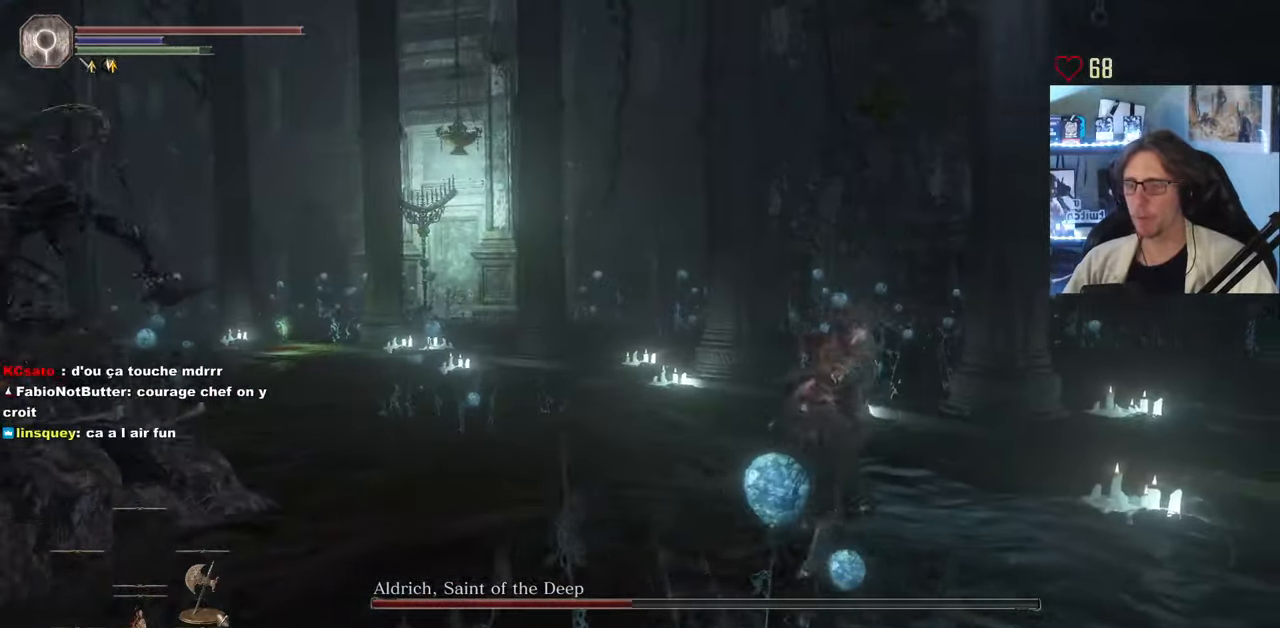
{"keys": ["d", "space", "z"], "mouse": [], "events": [[133, "d", "up"], [317, "d", "down"]]}
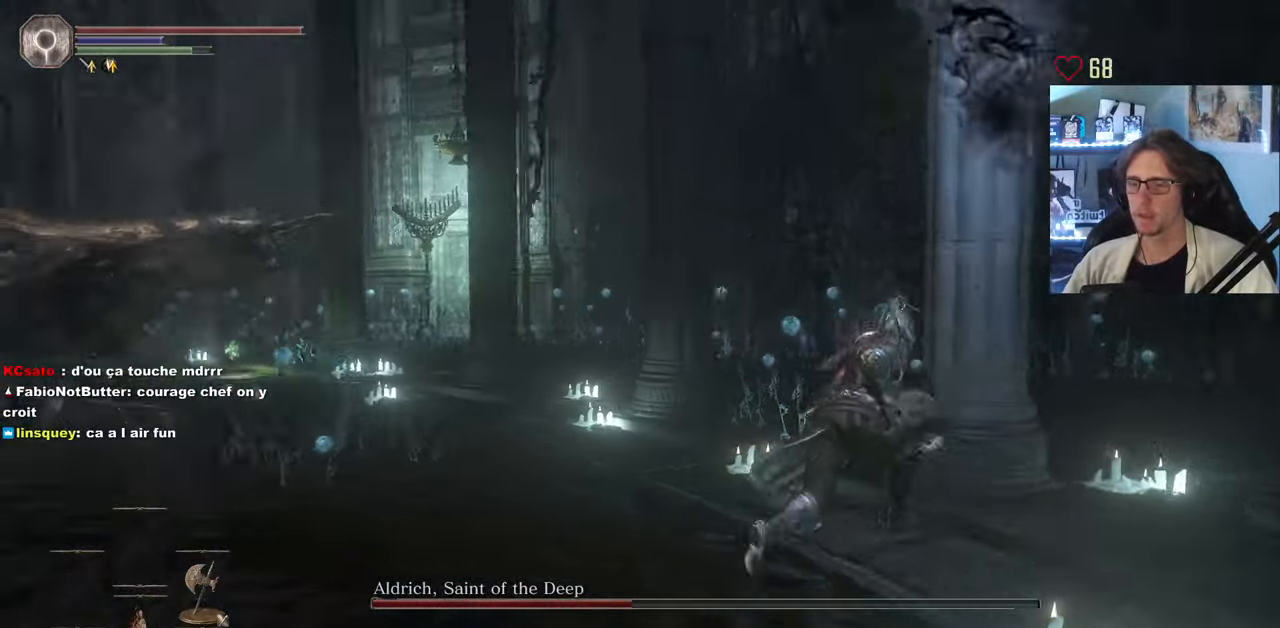
{"keys": ["d", "space"], "mouse": [], "events": [[50, "z", "up"]]}
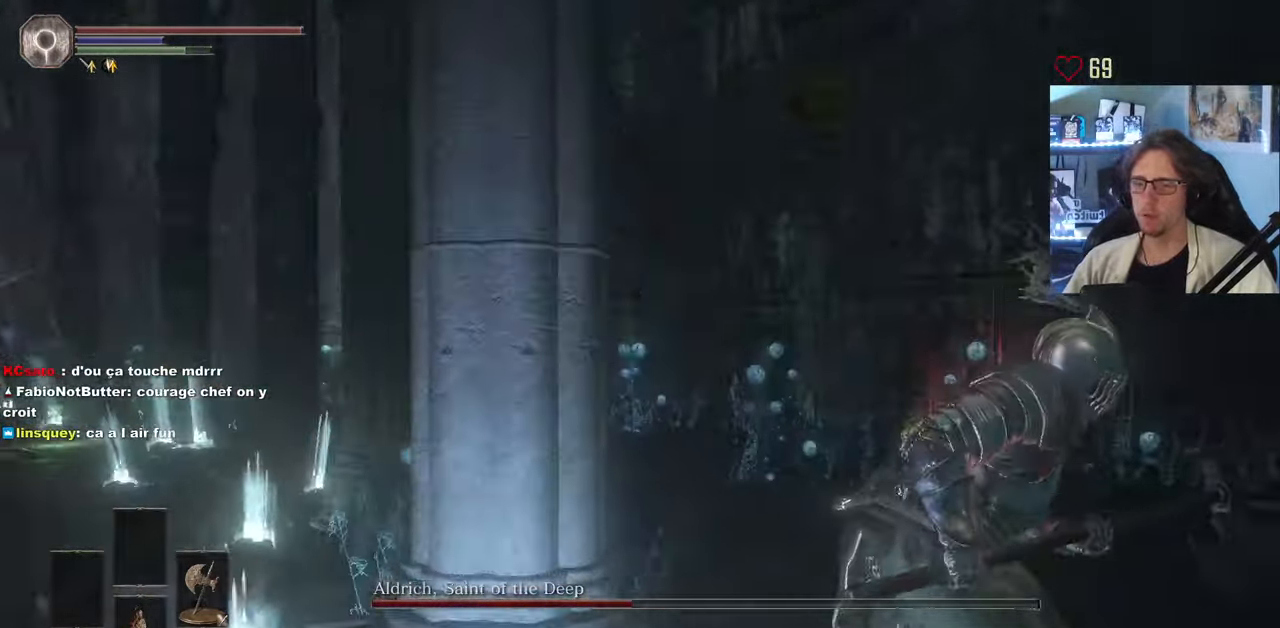
{"keys": ["d", "space", "z"], "mouse": [], "events": [[149, "z", "down"]]}
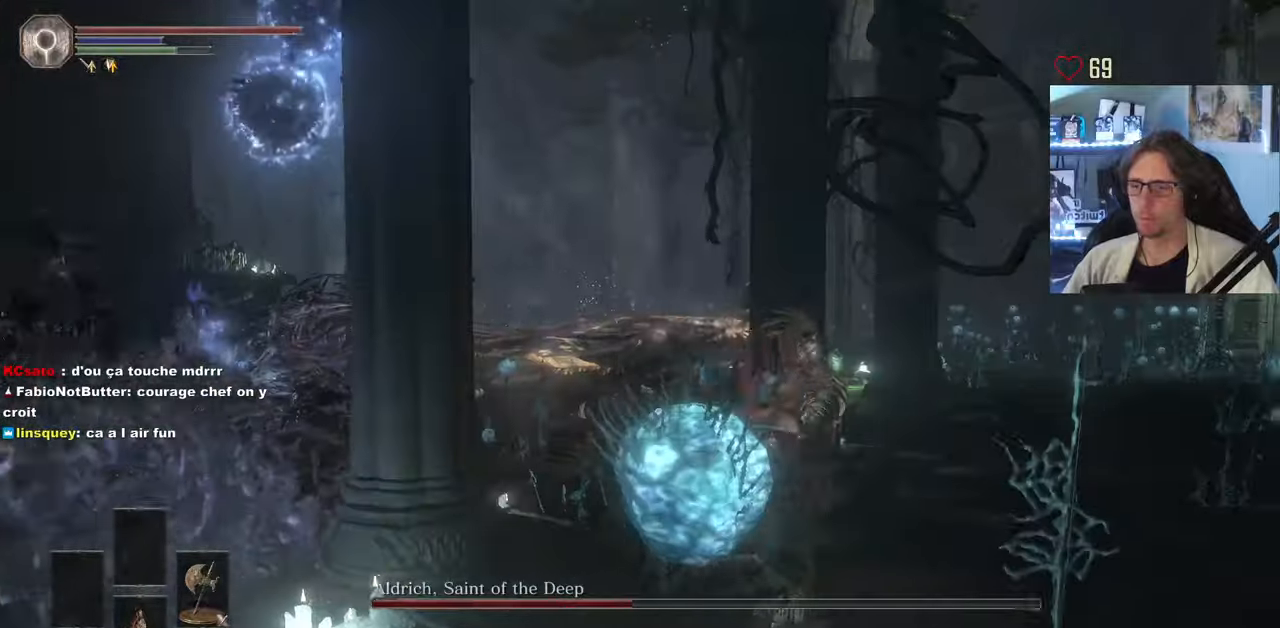
{"keys": ["d", "z"], "mouse": [], "events": [[383, "space", "up"]]}
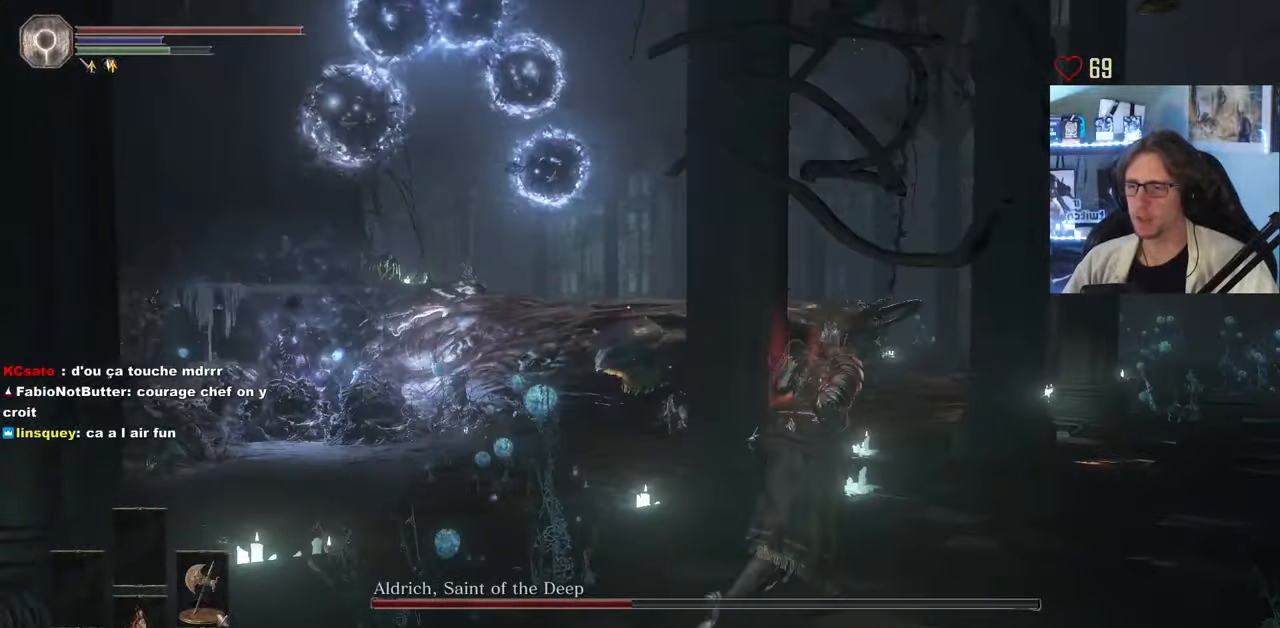
{"keys": ["d", "z"], "mouse": [], "events": []}
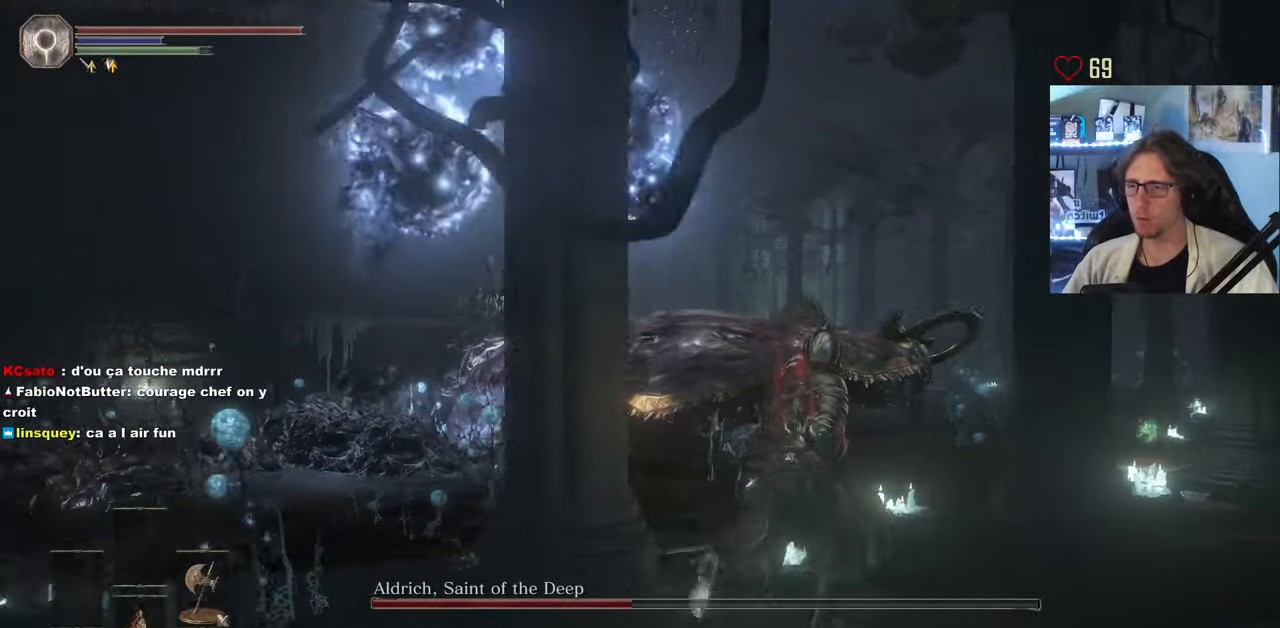
{"keys": ["d", "space"], "mouse": [], "events": [[133, "z", "up"], [233, "space", "down"]]}